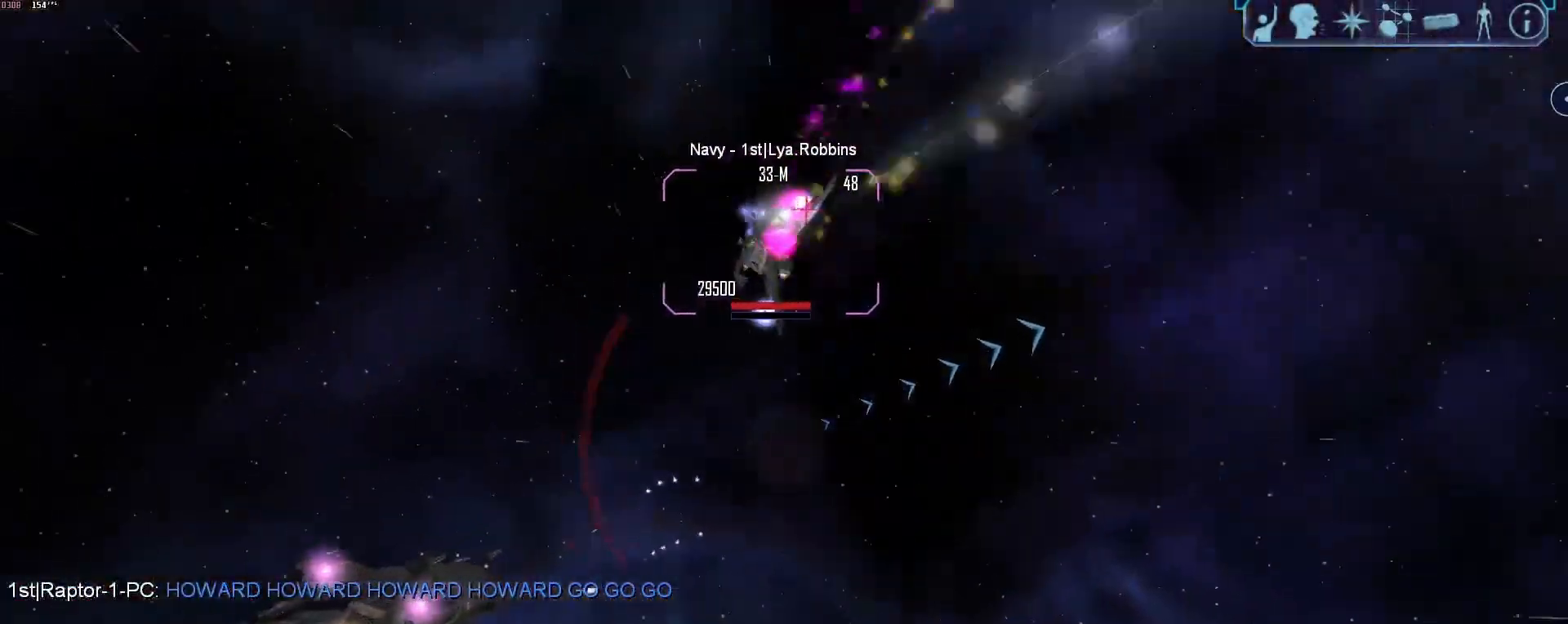
Gameplay with keyboard and mouse; each line is a JSON object with the keys and mouse buttons held at the frame after it. "events" lists presses ("down") and releases ("up") of "1", "2", "3", "4", "5", "a", "alt", "b", "c", "ctrl", "d", "e", "f", "g", "q", "r", "s", "shift", "space", "t", "tab", "tilde", "v", "w", "x", "z", "mouse_left", "mouse_wheel", "mouse_right", "mouse_mb4" and "mouse_mb5" between this image and that frame as [ms after this image, input, new state], when the widget could be followed in between. "mouse_left", "mouse_wheel", "mouse_right", "mouse_mb4", "mouse_mb5" = the "left", "wheel", "right", "mb4", "mb5" buttons of the "mouse" list. No other keys are recorded. "wheel" means that the mouse wheel is clicked or scrolled. Mouse movement is not recorded.
{"keys": ["x"], "mouse": [], "events": [[33, "tab", "up"], [33, "z", "up"], [83, "a", "up"], [500, "x", "down"]]}
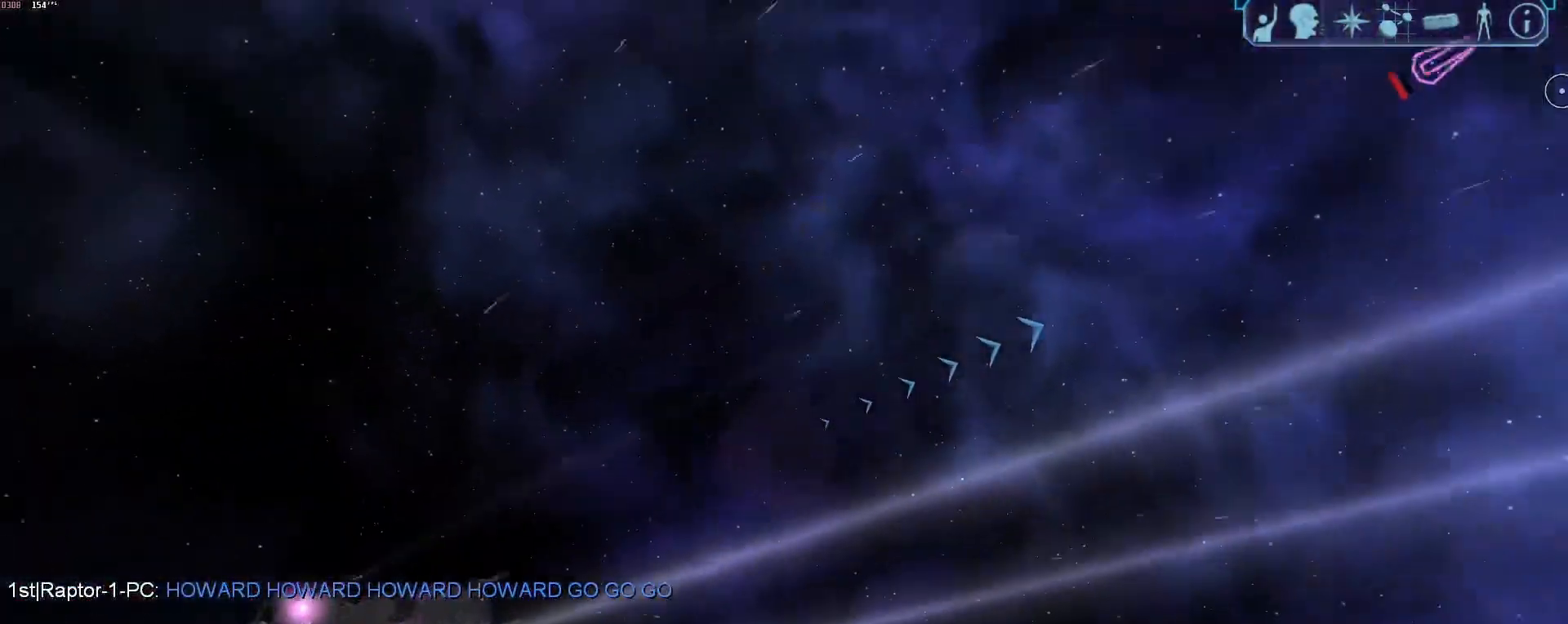
{"keys": ["a"], "mouse": [], "events": [[50, "a", "down"], [100, "x", "up"]]}
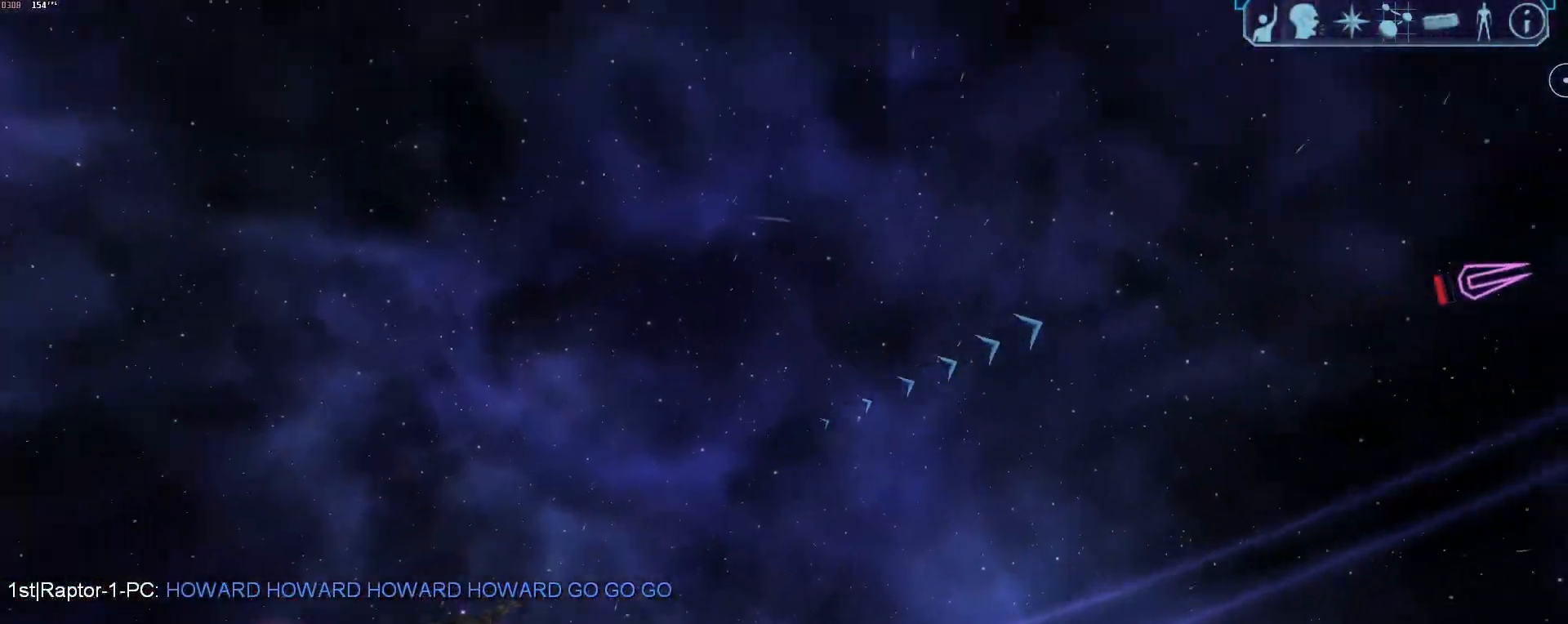
{"keys": ["a", "tab"], "mouse": [], "events": [[250, "tab", "down"]]}
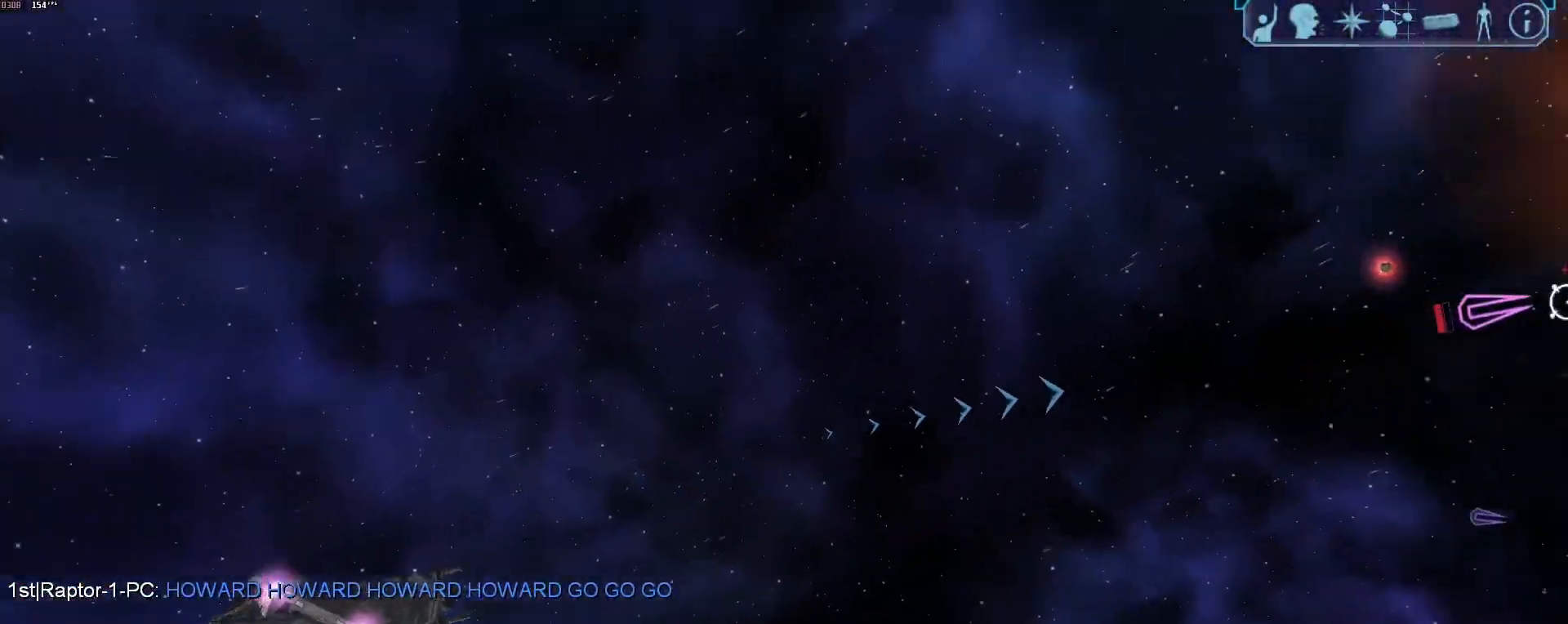
{"keys": ["a", "tab"], "mouse": [], "events": []}
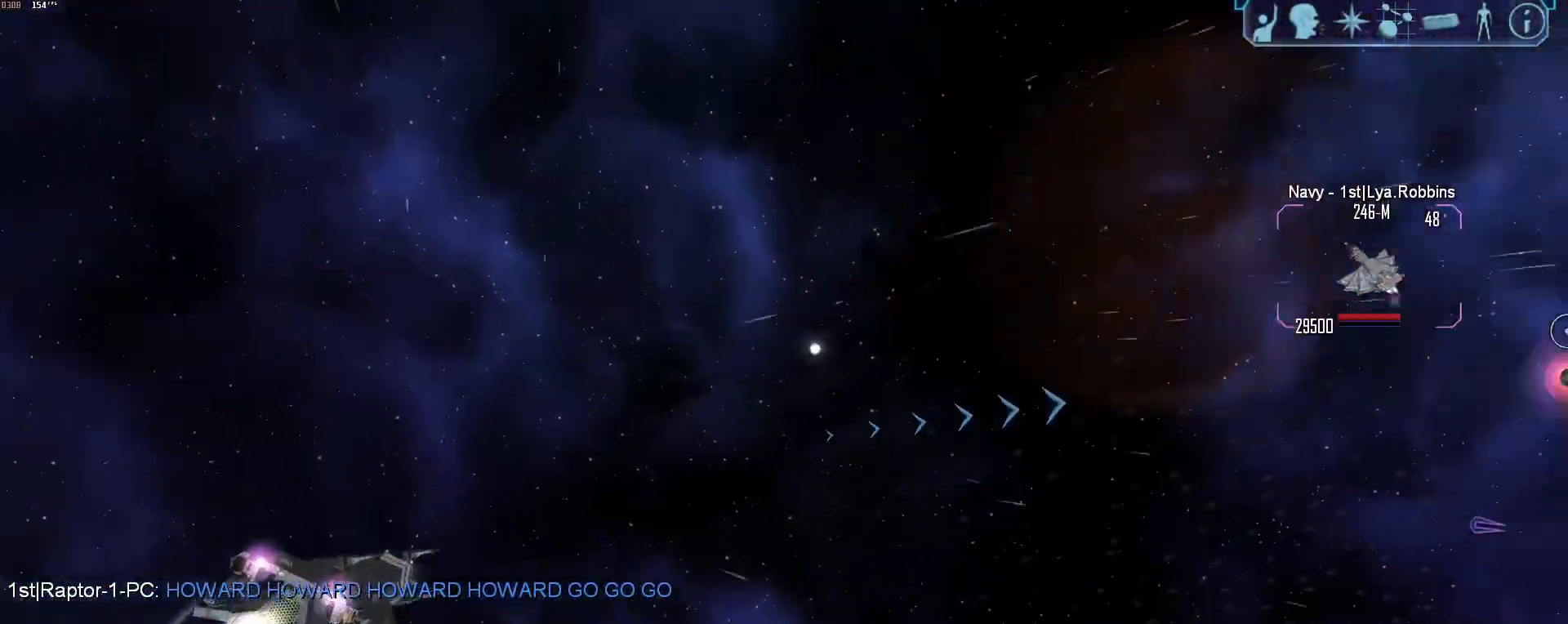
{"keys": [], "mouse": [], "events": [[150, "z", "down"], [233, "z", "up"], [283, "a", "up"], [283, "tab", "up"]]}
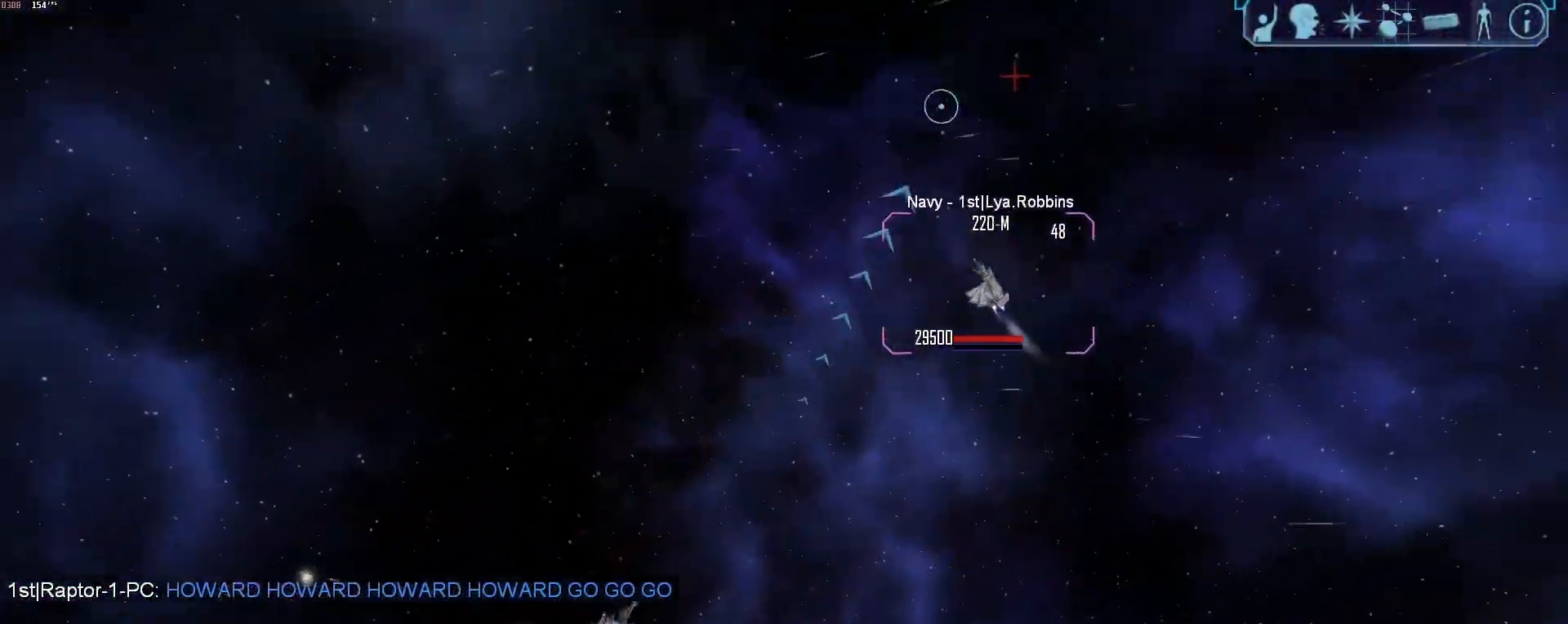
{"keys": ["tab", "w"], "mouse": ["right"], "events": [[17, "tab", "down"], [67, "mouse_right", "down"], [67, "w", "down"]]}
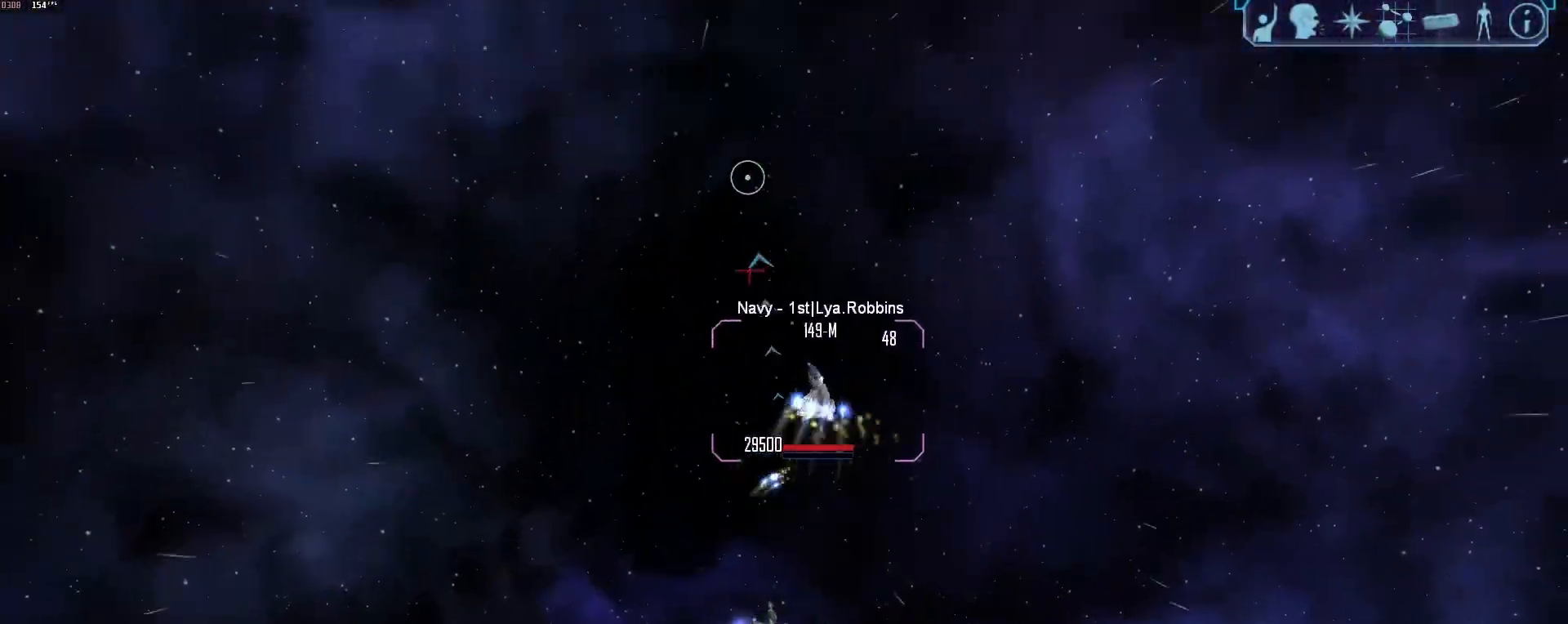
{"keys": ["d", "tab"], "mouse": ["right"], "events": [[33, "w", "up"], [83, "d", "down"]]}
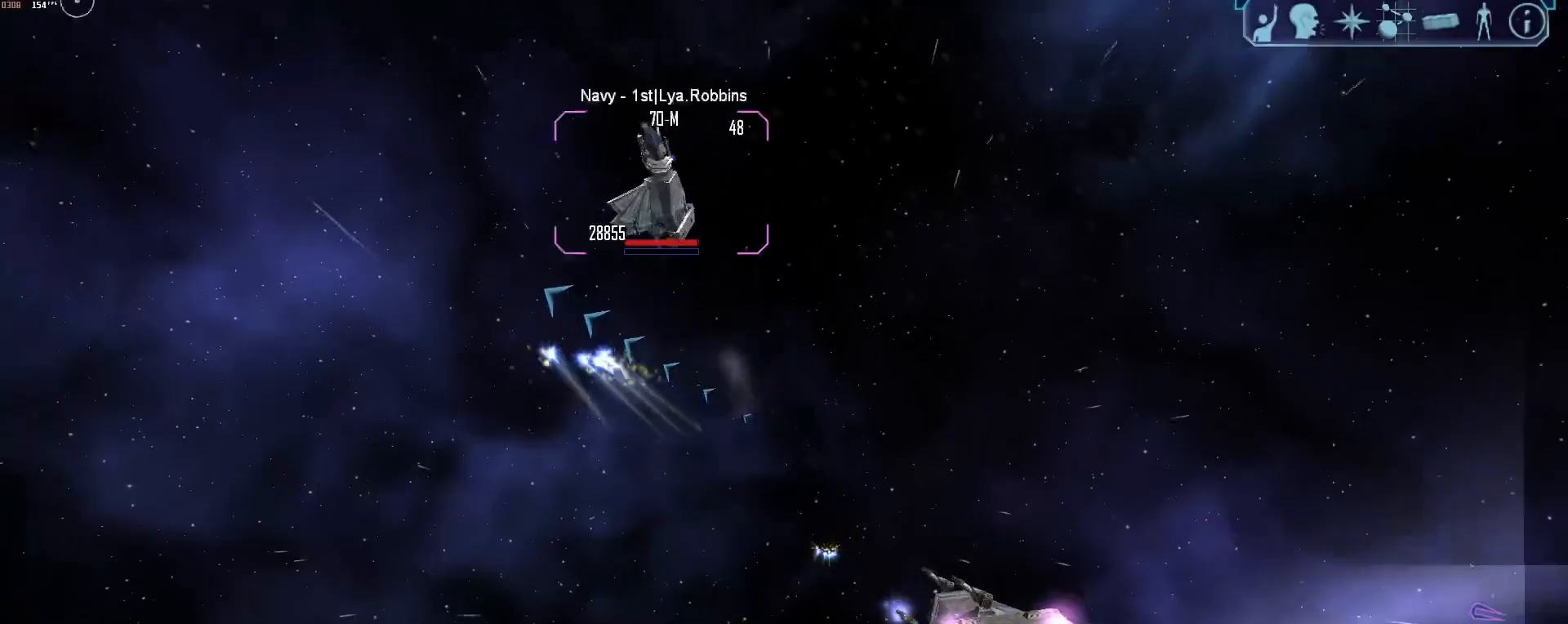
{"keys": [], "mouse": [], "events": [[100, "mouse_right", "up"], [150, "tab", "up"], [183, "d", "up"]]}
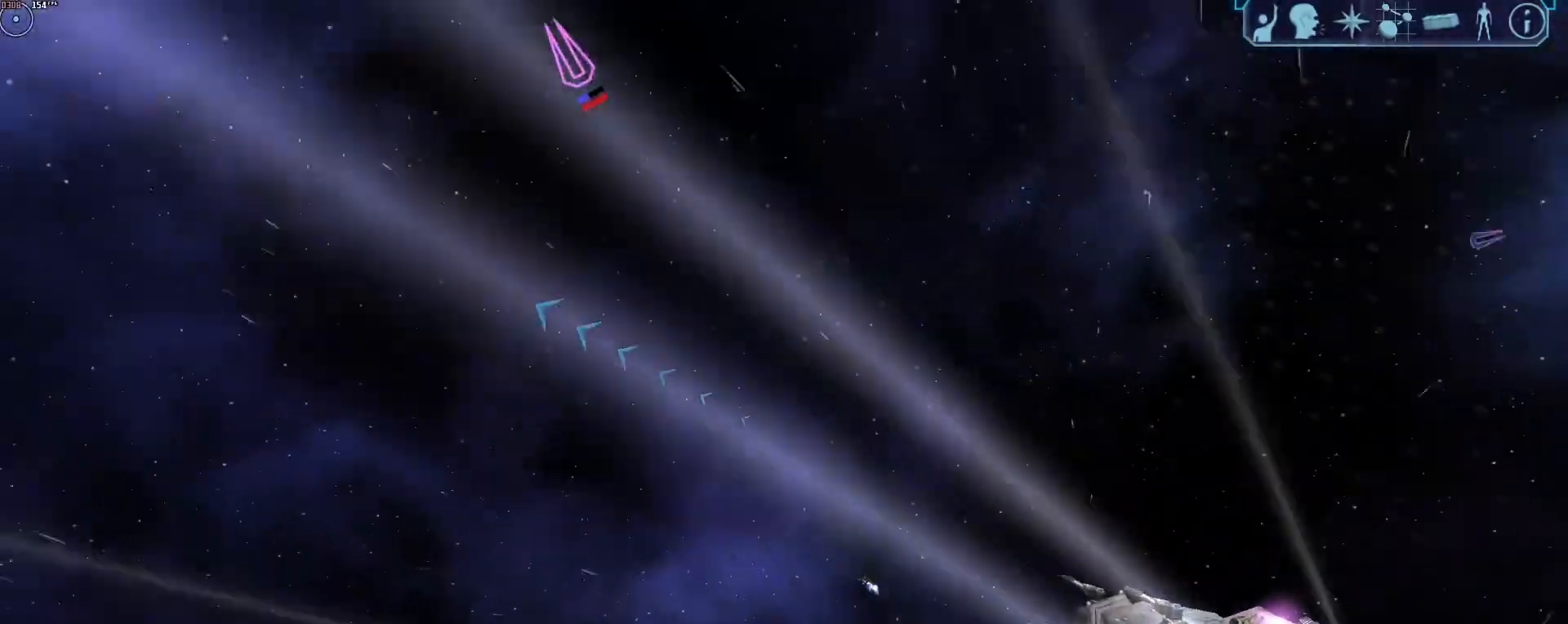
{"keys": ["s", "tab"], "mouse": [], "events": [[117, "x", "down"], [150, "s", "down"], [200, "x", "up"], [483, "tab", "down"]]}
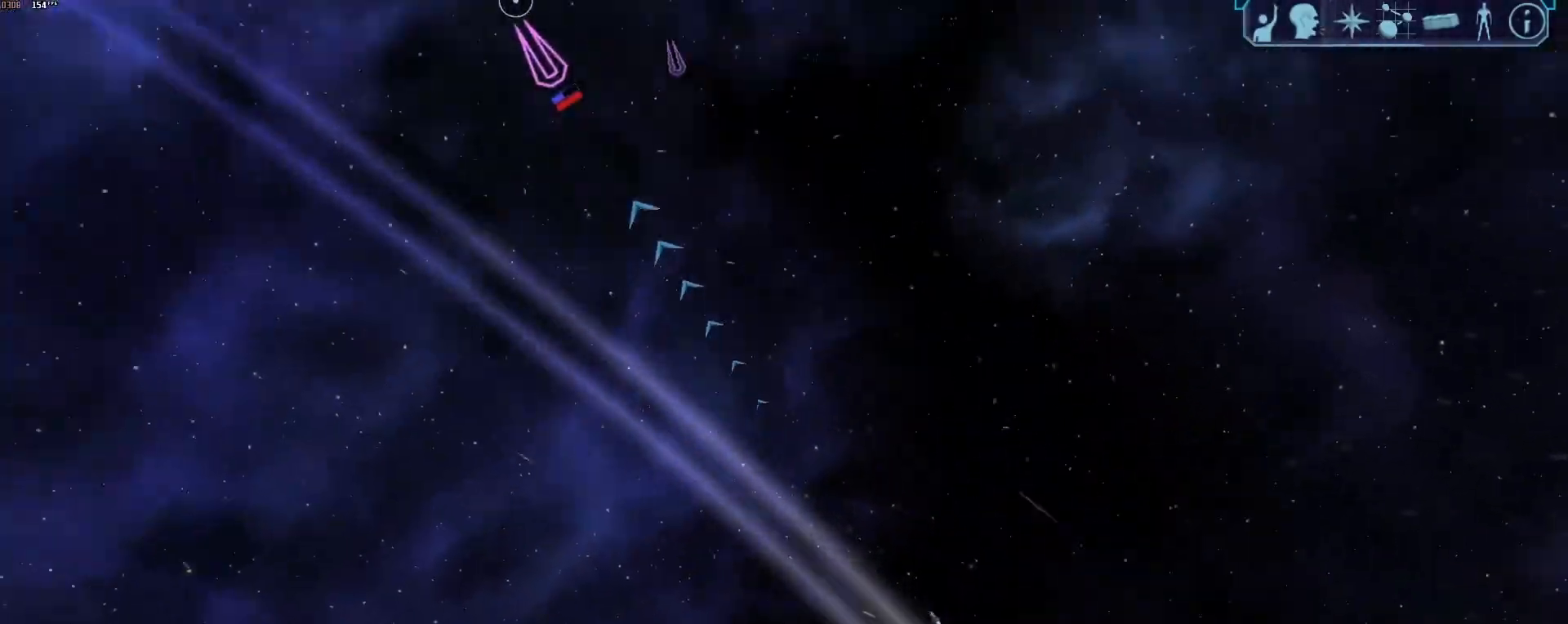
{"keys": ["d", "tab"], "mouse": [], "events": [[133, "d", "down"], [133, "s", "up"], [317, "1", "down"], [450, "1", "up"]]}
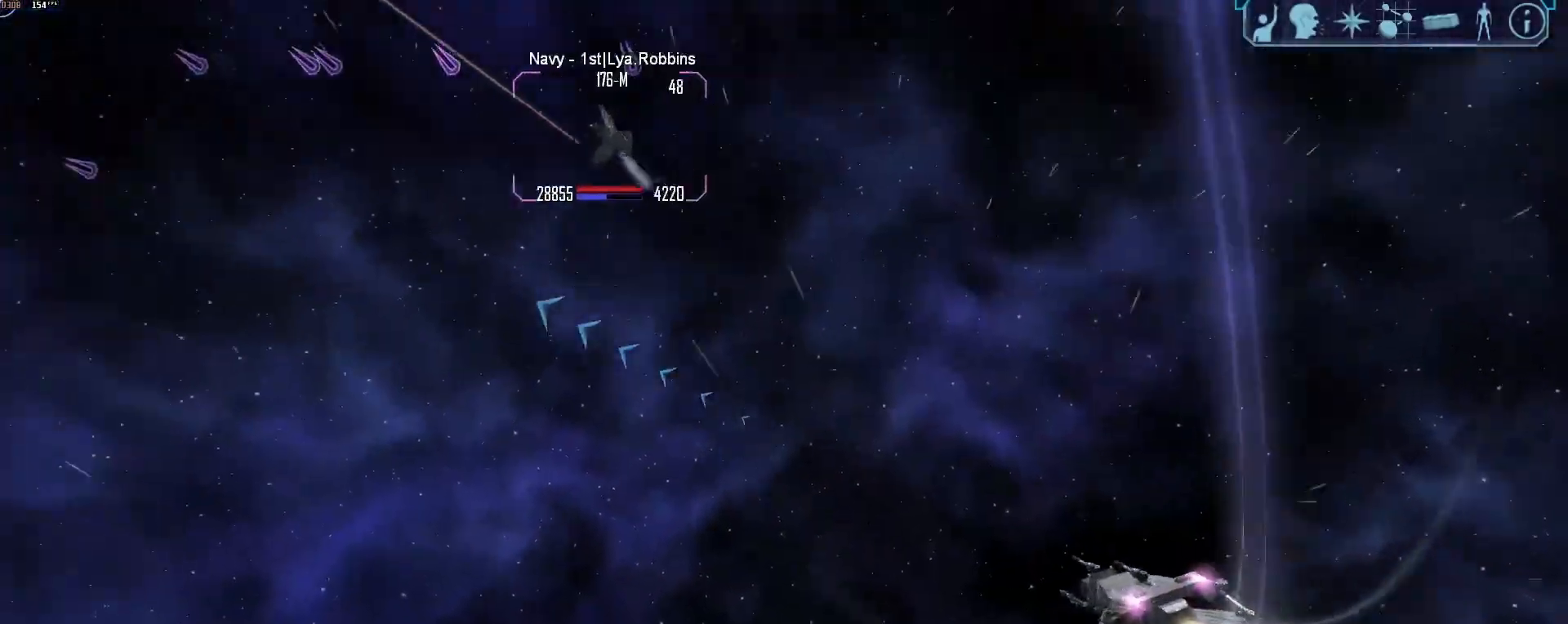
{"keys": ["d", "tab"], "mouse": [], "events": []}
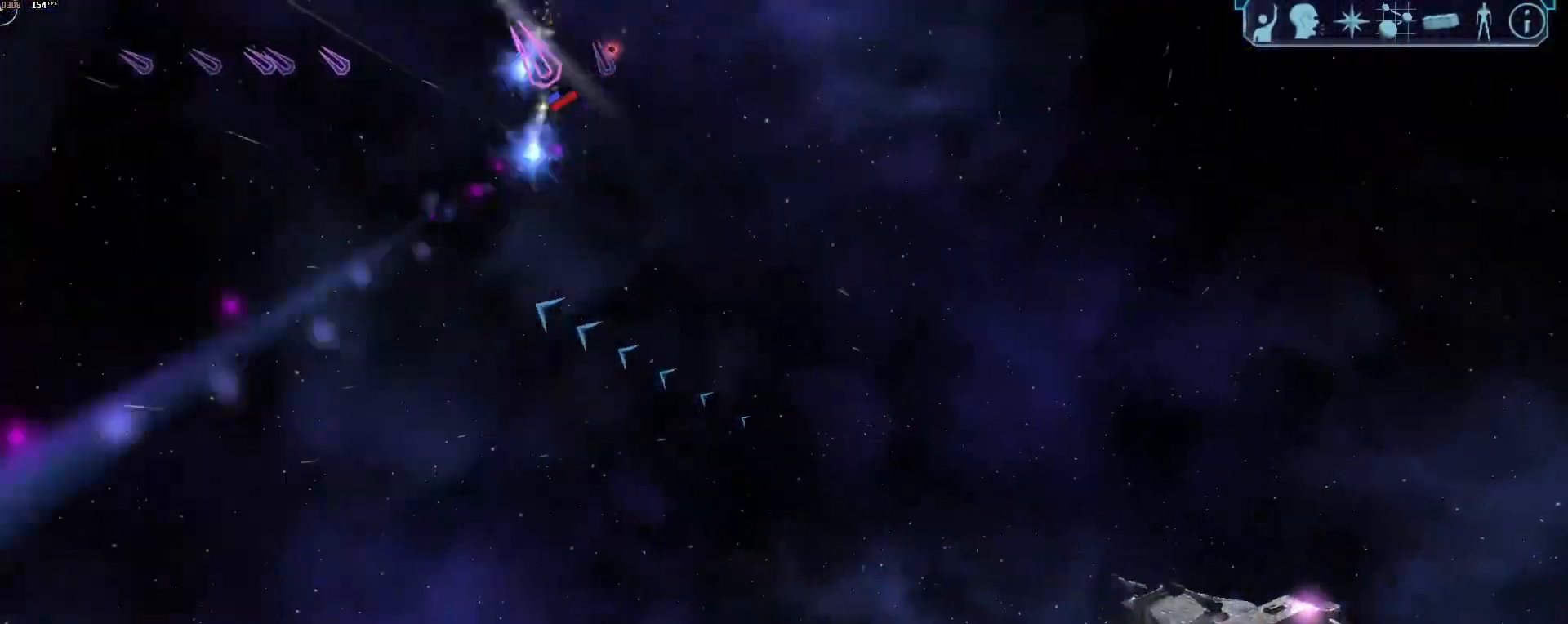
{"keys": [], "mouse": [], "events": [[200, "z", "down"], [300, "d", "up"], [300, "z", "up"], [350, "tab", "up"]]}
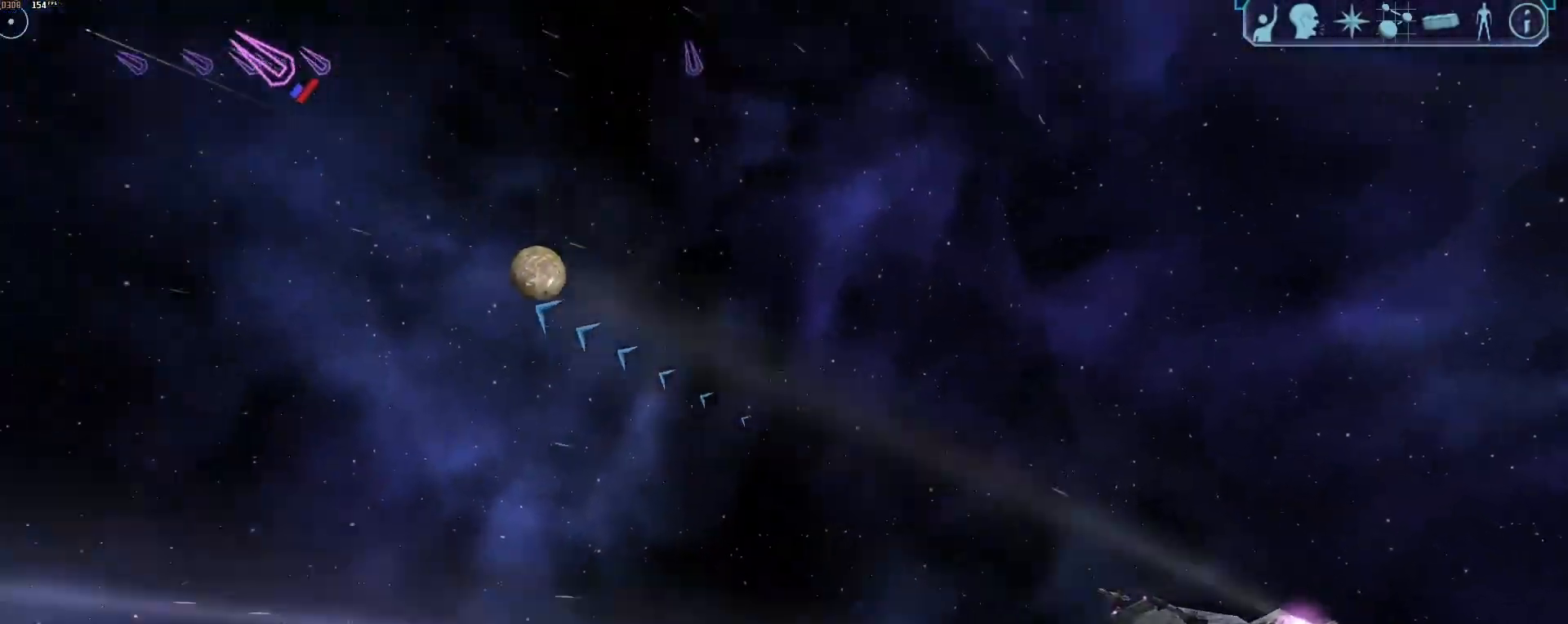
{"keys": [], "mouse": [], "events": [[367, "q", "down"], [450, "q", "up"]]}
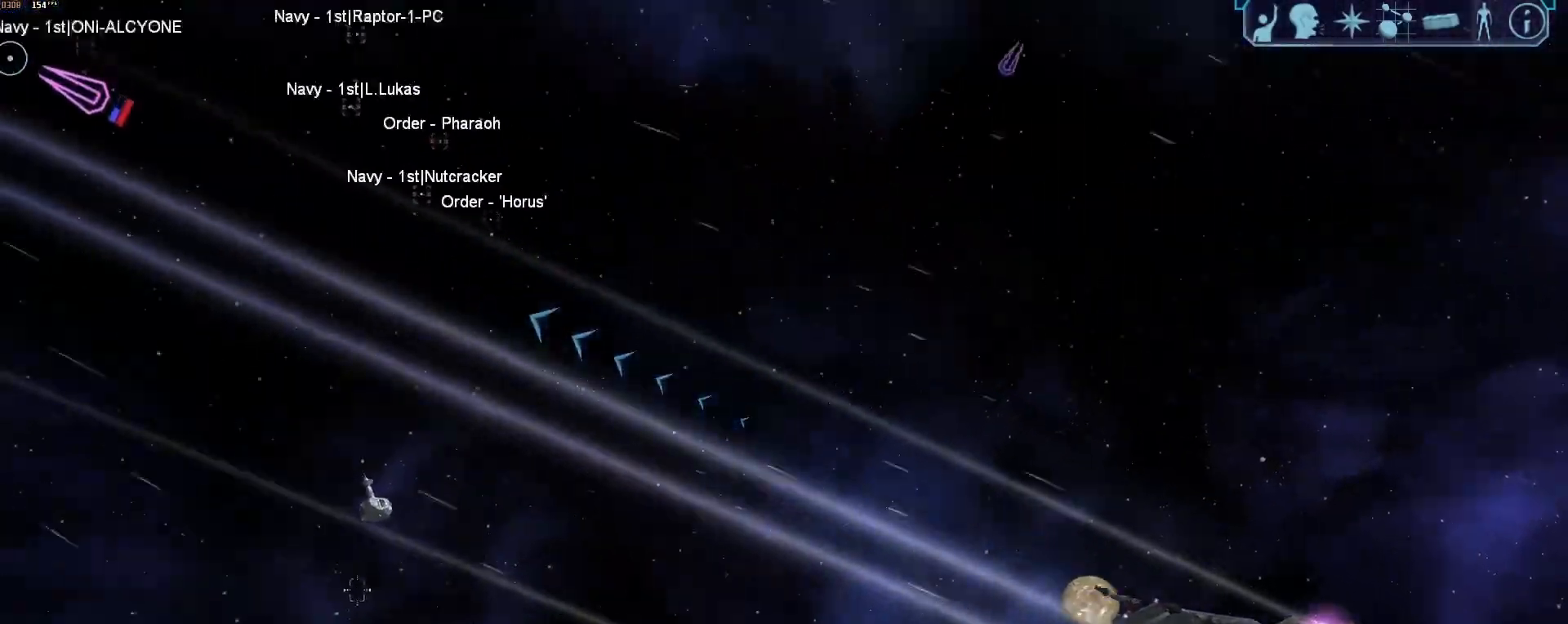
{"keys": ["d", "tab"], "mouse": [], "events": [[100, "d", "down"], [100, "tab", "down"]]}
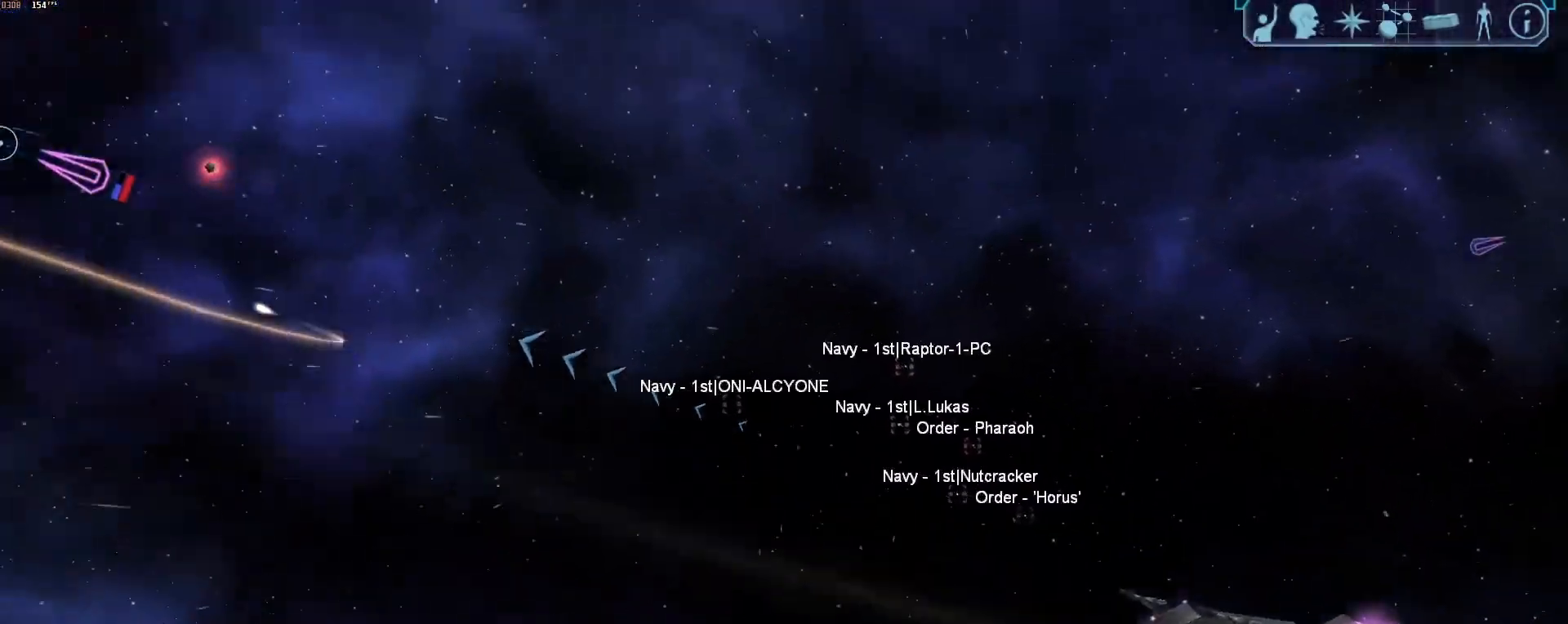
{"keys": ["d", "tab"], "mouse": [], "events": []}
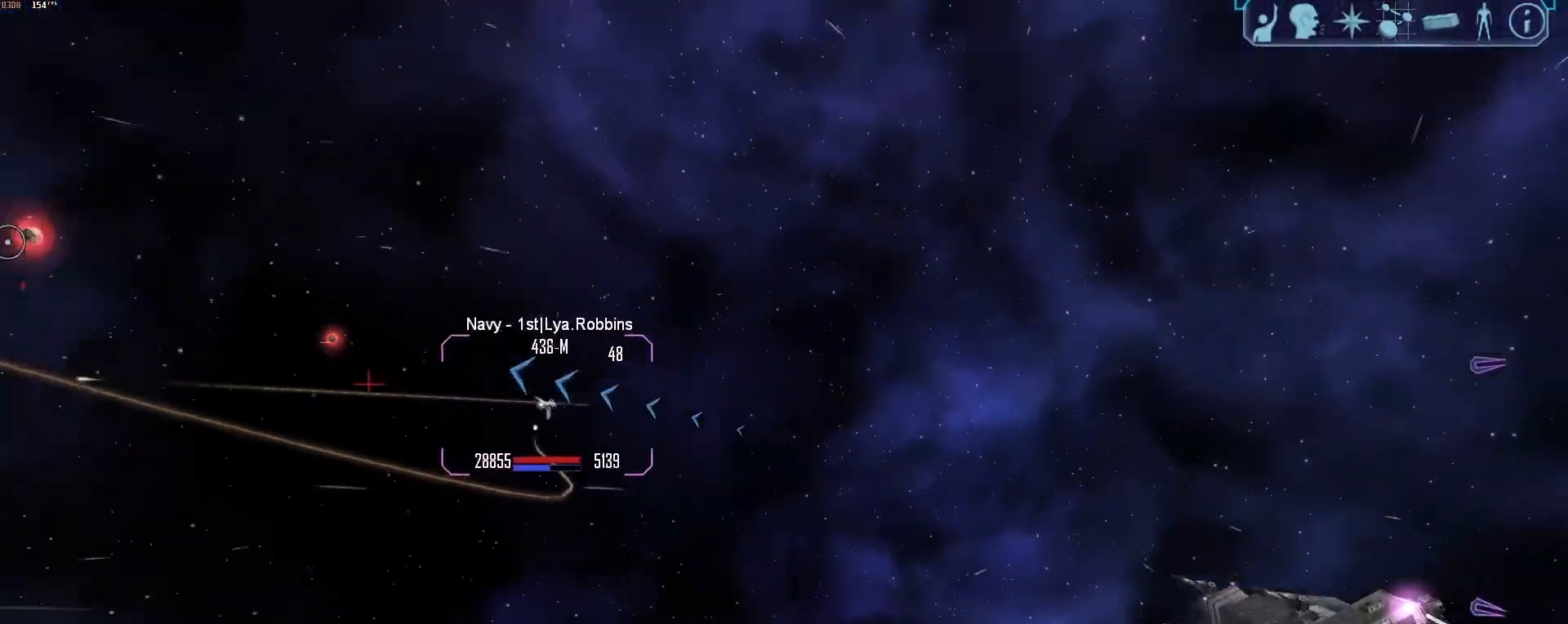
{"keys": [], "mouse": [], "events": [[167, "z", "down"], [317, "d", "up"], [317, "tab", "up"], [317, "z", "up"]]}
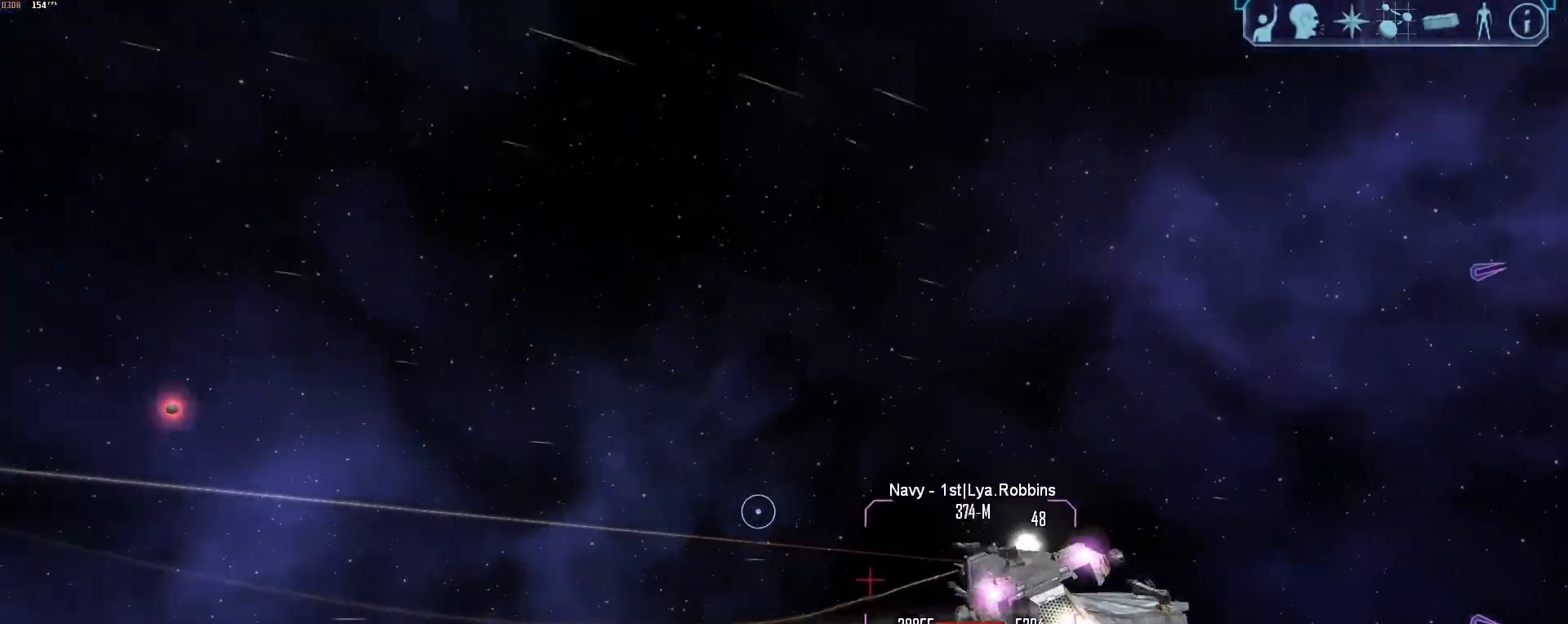
{"keys": ["a", "tab"], "mouse": [], "events": [[133, "tab", "down"], [200, "a", "down"]]}
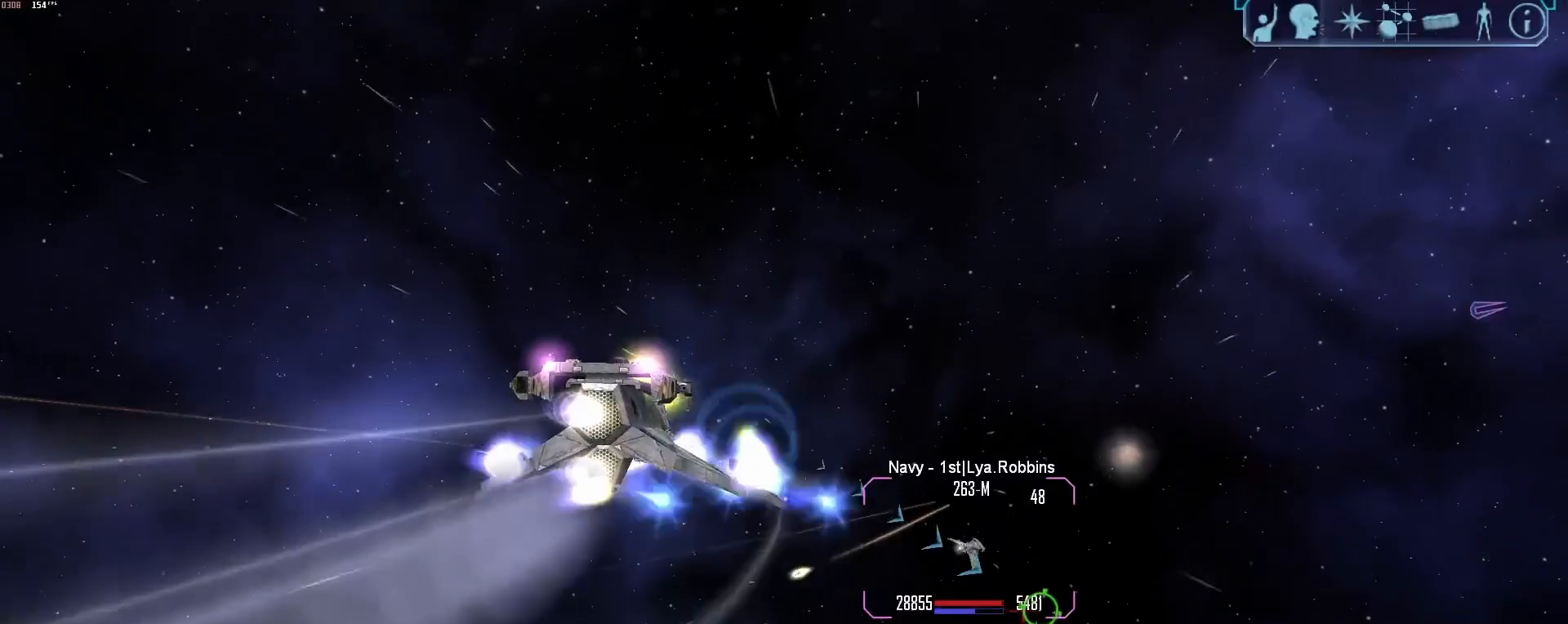
{"keys": ["a", "tab"], "mouse": ["right"], "events": [[17, "mouse_right", "down"]]}
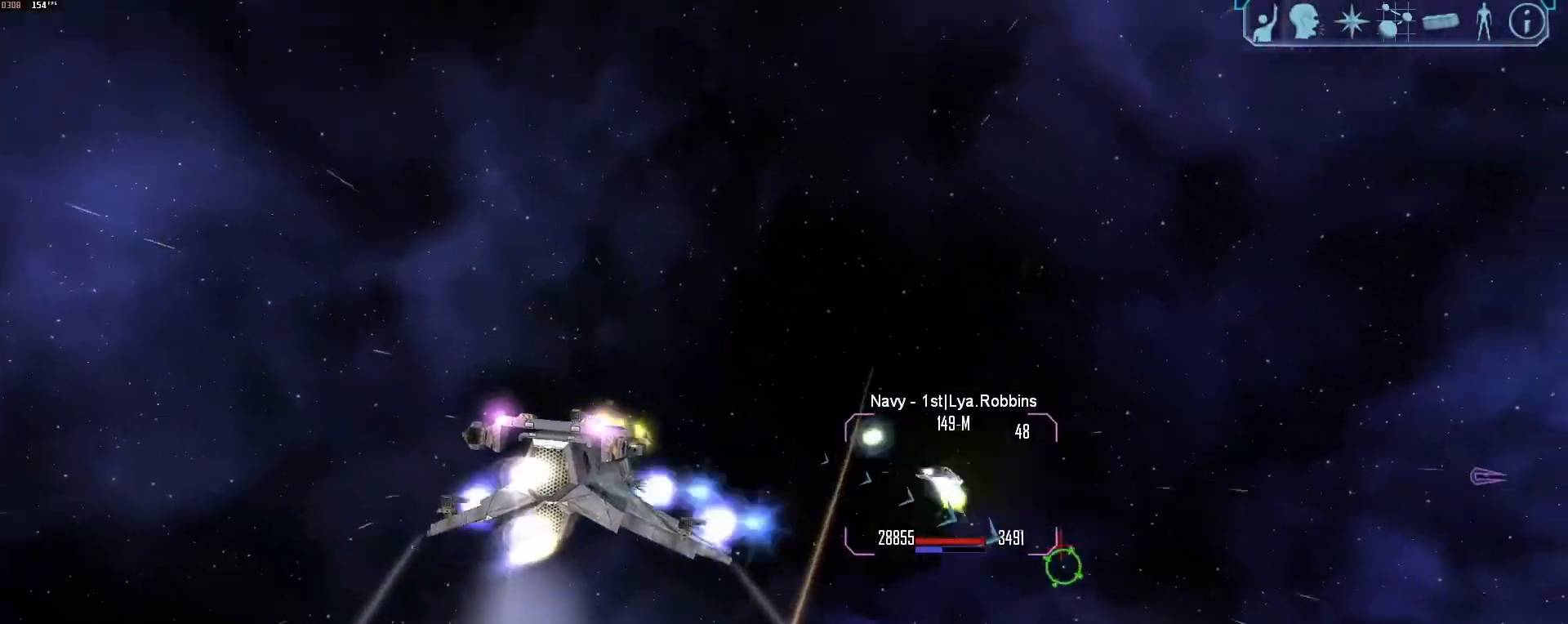
{"keys": ["a", "tab"], "mouse": ["right"], "events": []}
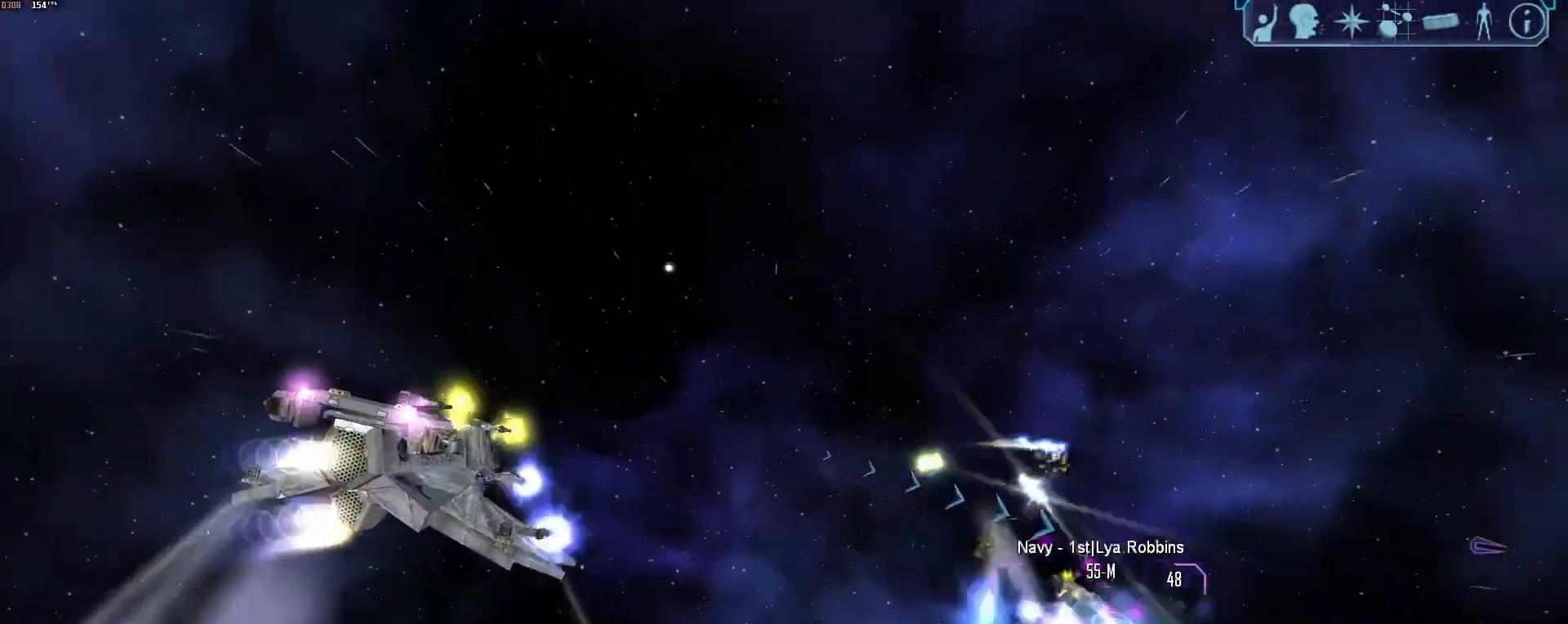
{"keys": ["w"], "mouse": [], "events": [[150, "a", "up"], [183, "mouse_right", "up"], [183, "tab", "up"], [283, "w", "down"], [383, "z", "down"], [467, "z", "up"]]}
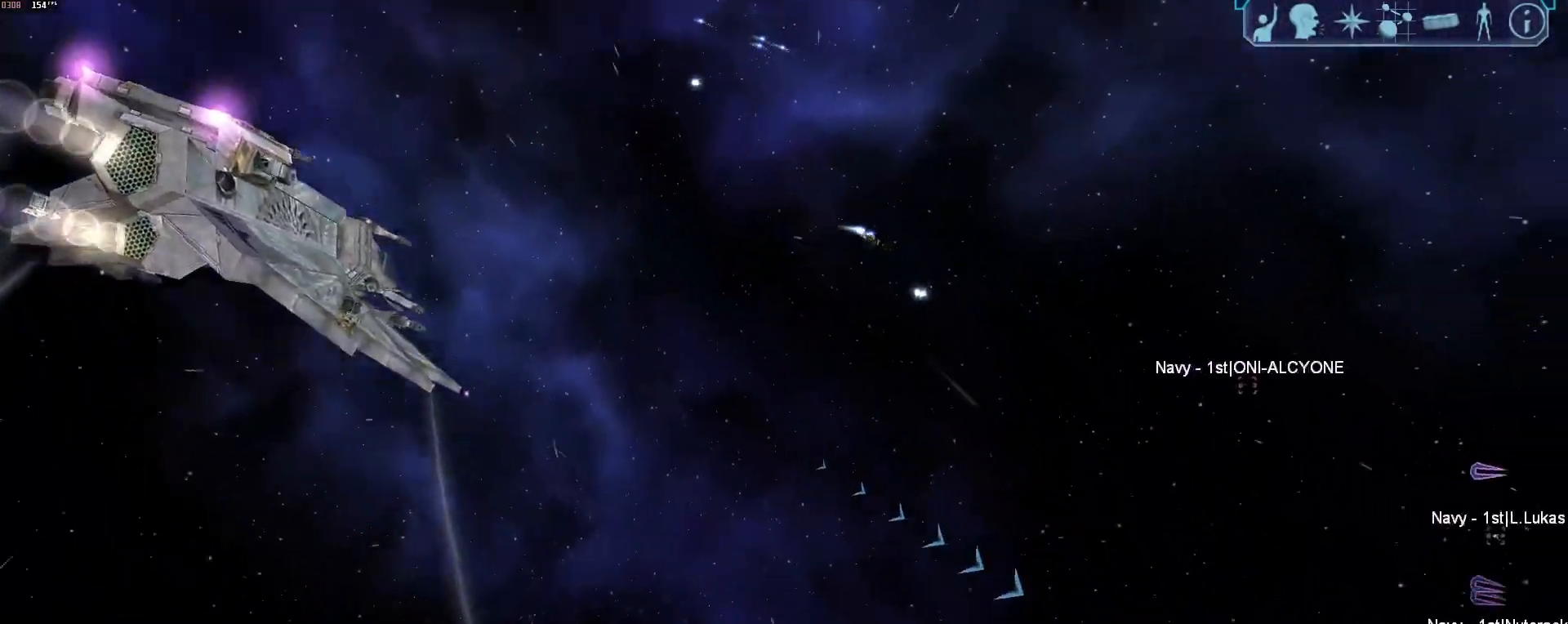
{"keys": ["tab", "w"], "mouse": [], "events": [[167, "tab", "down"]]}
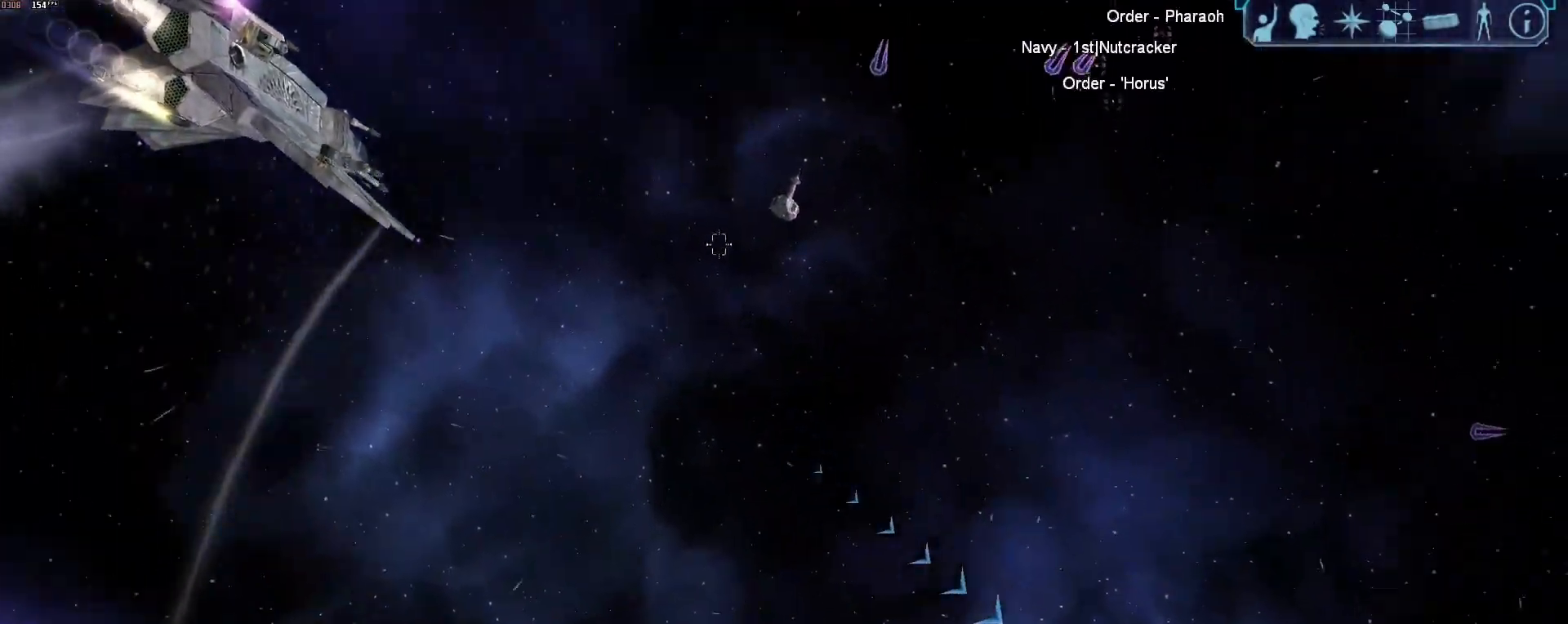
{"keys": [], "mouse": [], "events": [[83, "2", "down"], [217, "2", "up"], [267, "tab", "up"], [267, "w", "up"], [450, "g", "down"], [500, "g", "up"]]}
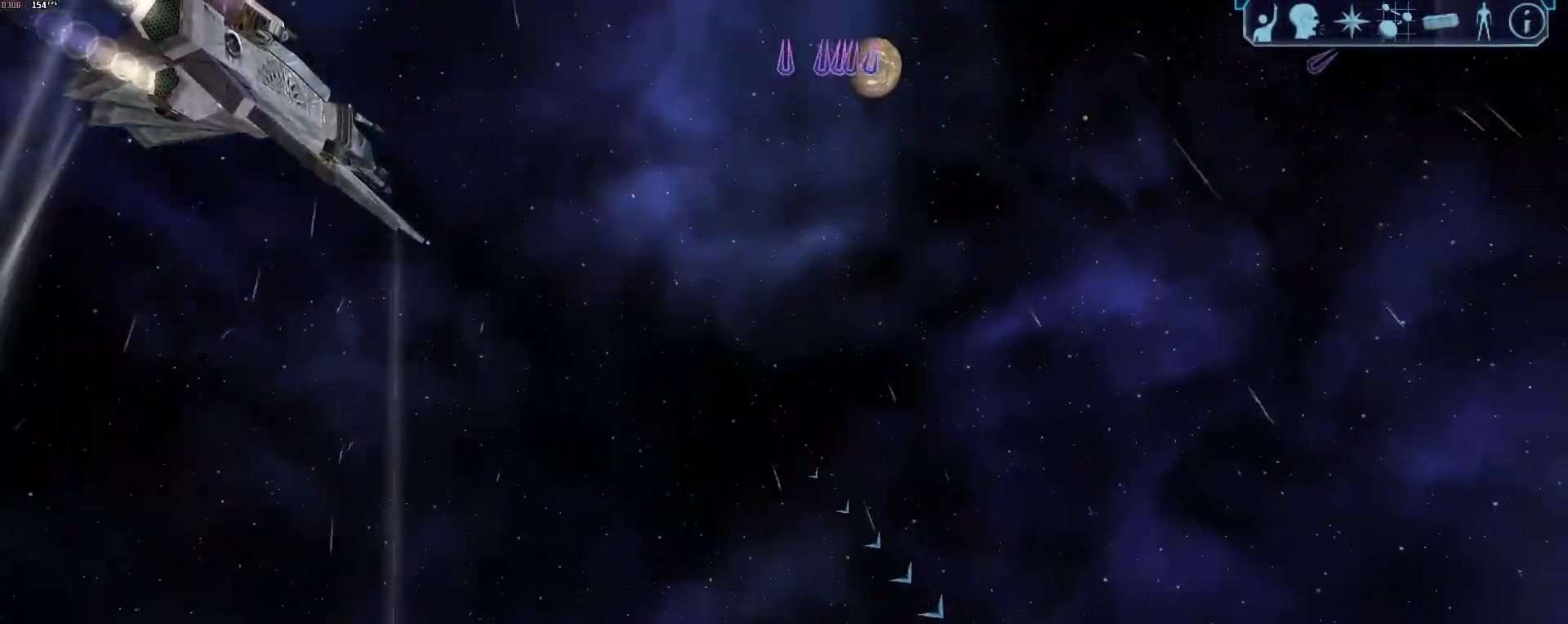
{"keys": ["tab", "w"], "mouse": [], "events": [[433, "tab", "down"], [433, "w", "down"]]}
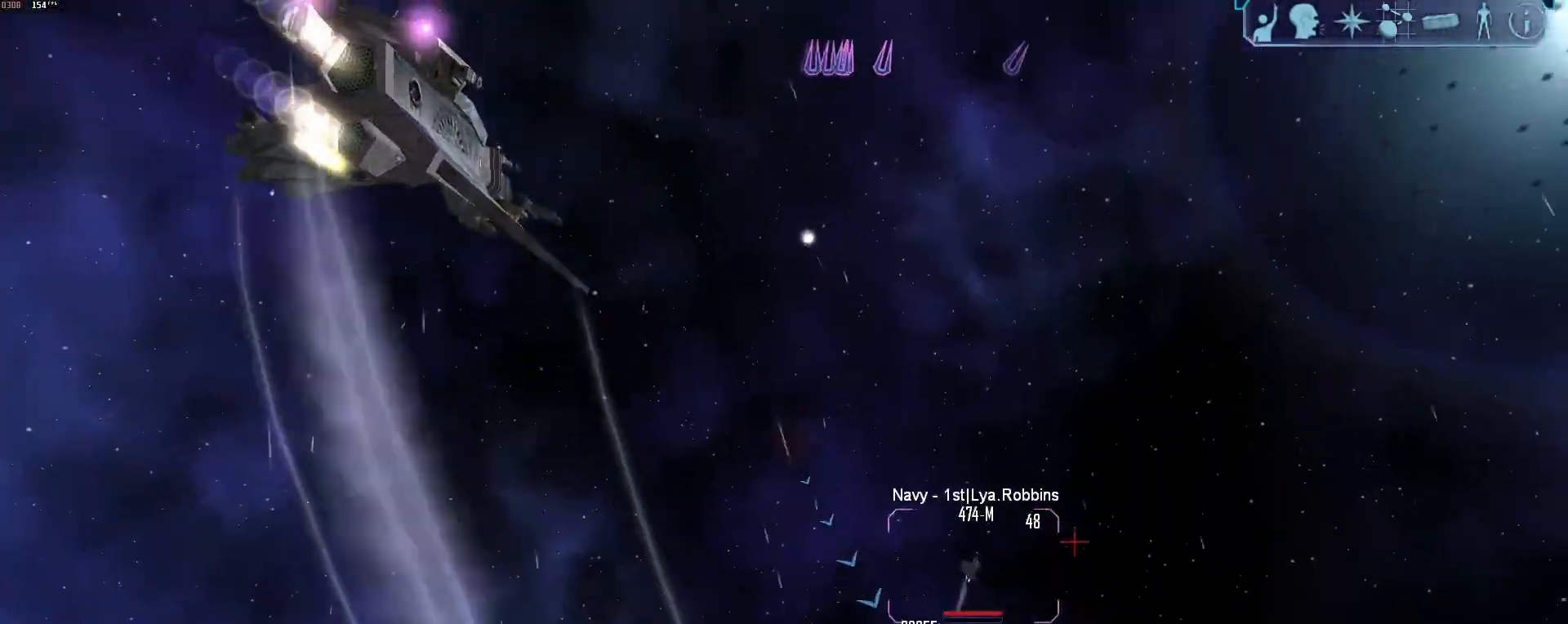
{"keys": [], "mouse": [], "events": [[117, "w", "up"], [250, "a", "down"], [433, "a", "up"], [483, "tab", "up"]]}
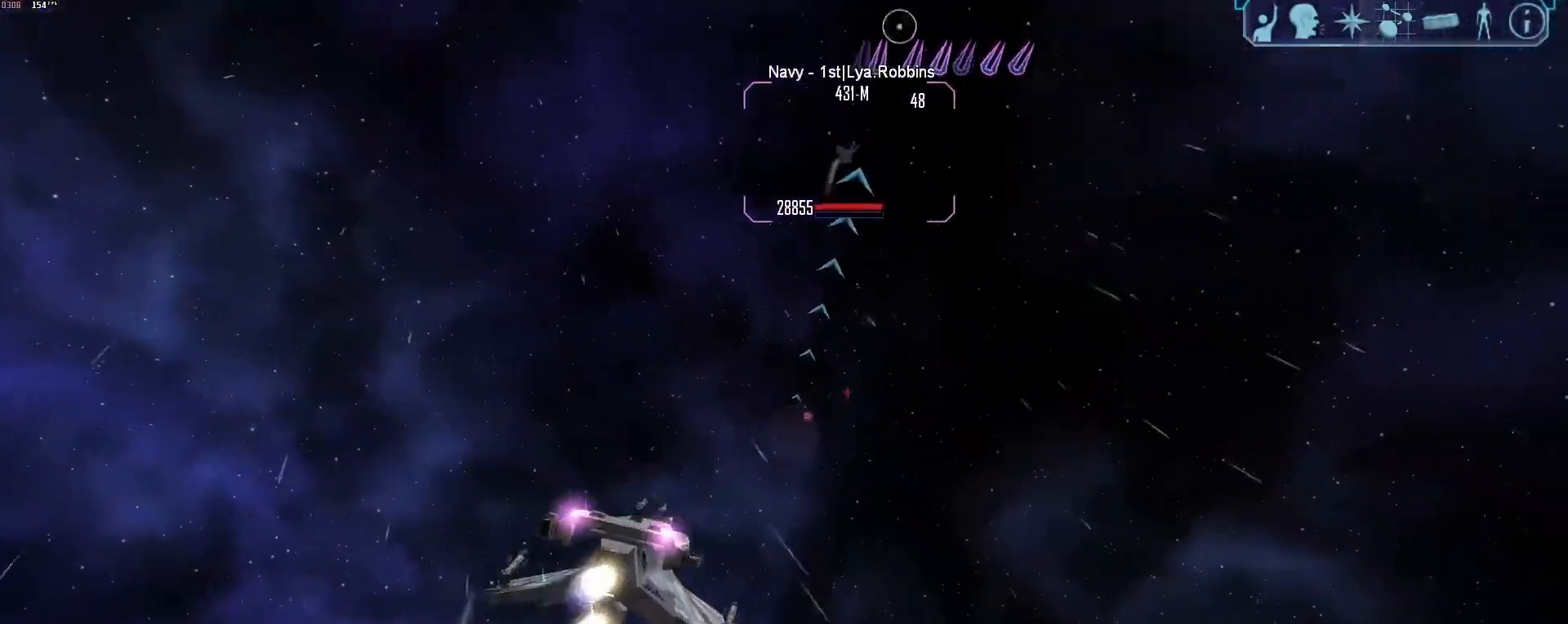
{"keys": ["s", "tab"], "mouse": ["right"], "events": [[83, "x", "down"], [133, "s", "down"], [167, "x", "up"], [317, "mouse_right", "down"], [417, "tab", "down"]]}
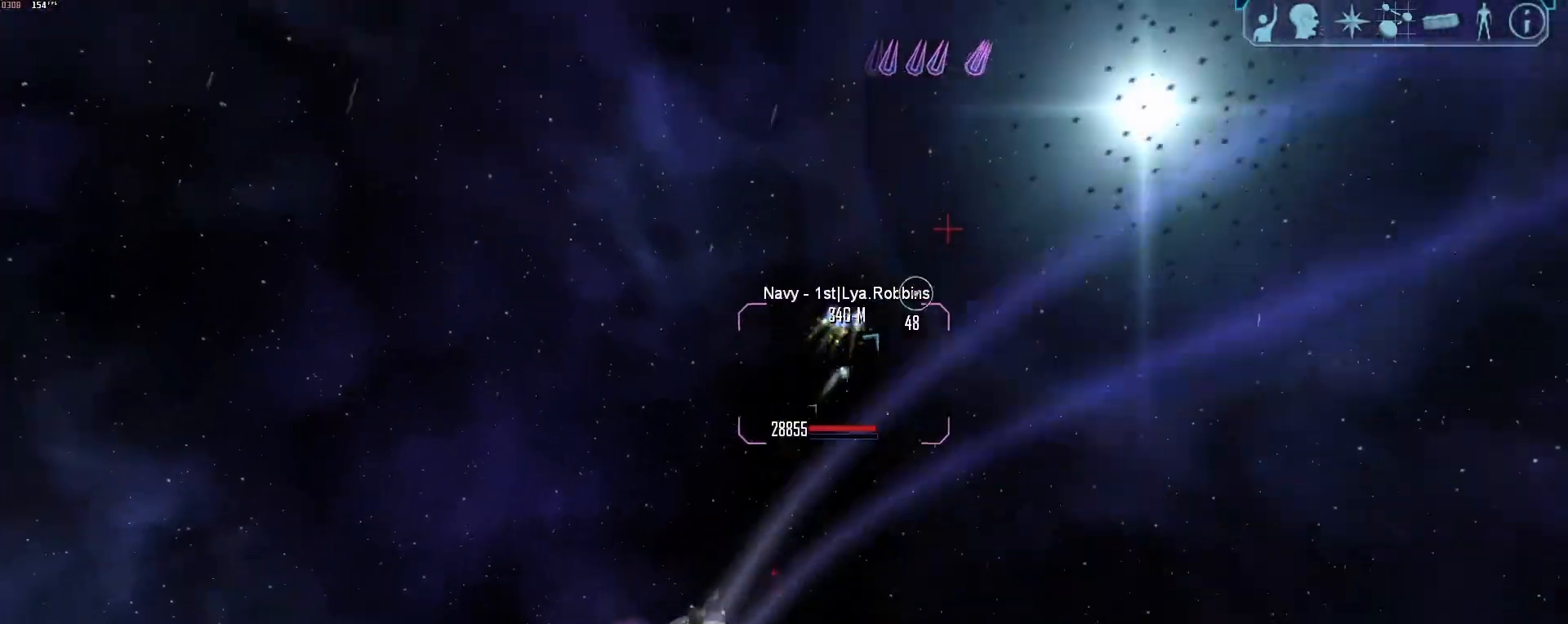
{"keys": ["a"], "mouse": [], "events": [[50, "a", "down"], [50, "s", "up"], [150, "mouse_right", "up"], [183, "tab", "up"], [283, "x", "down"], [383, "x", "up"]]}